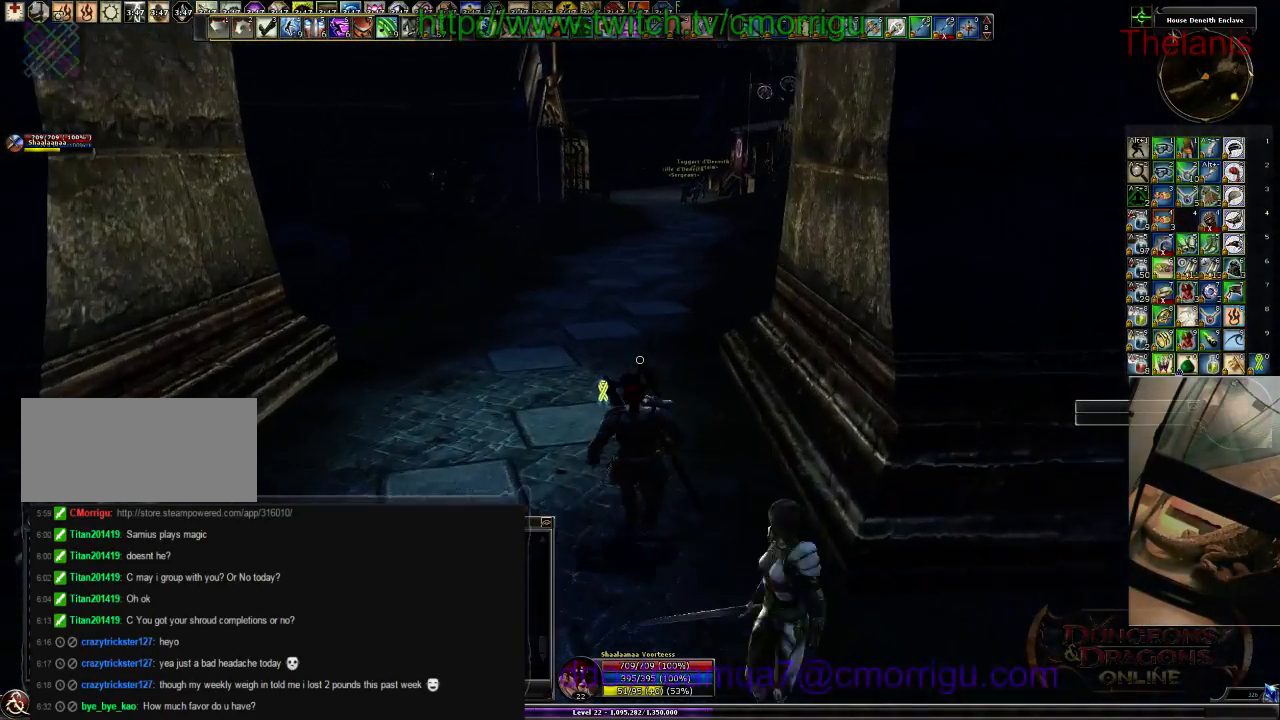
Gameplay with keyboard; each line is a JSON object with the keys held at the frame after it. "events" lists presses ("down") and releases ("up") of ".", "/", "0", "1", "2", "3", "4", "5", "6", "7", "8", "9", "a", "b", "backslash", "backspace", "c", "caps_lock", "comma", "ctrl_l", "ctrl_r", "d", "e", "equals", "escape", "f", "f1", "f10", "f11", "f12", "f2", "f3", "f4", "f5", "f6", "f7", "f8", "f9", "g", "h", "i", "j", "k", "l", "lbracket", "m", "minus", "n", "o", "p", "q", "quote", "r", "rbracket", "return", "s", "semicolon", "shift_l", "shift_r", "space", "t", "tab", "tilde", "u", "v", "w", "x", "y" and "z" between this image and that frame as [ms after this image, input, new state], when the widget could be followed in between. No other keys are recorded. Mouse input is not recorded.
{"keys": ["w"], "events": []}
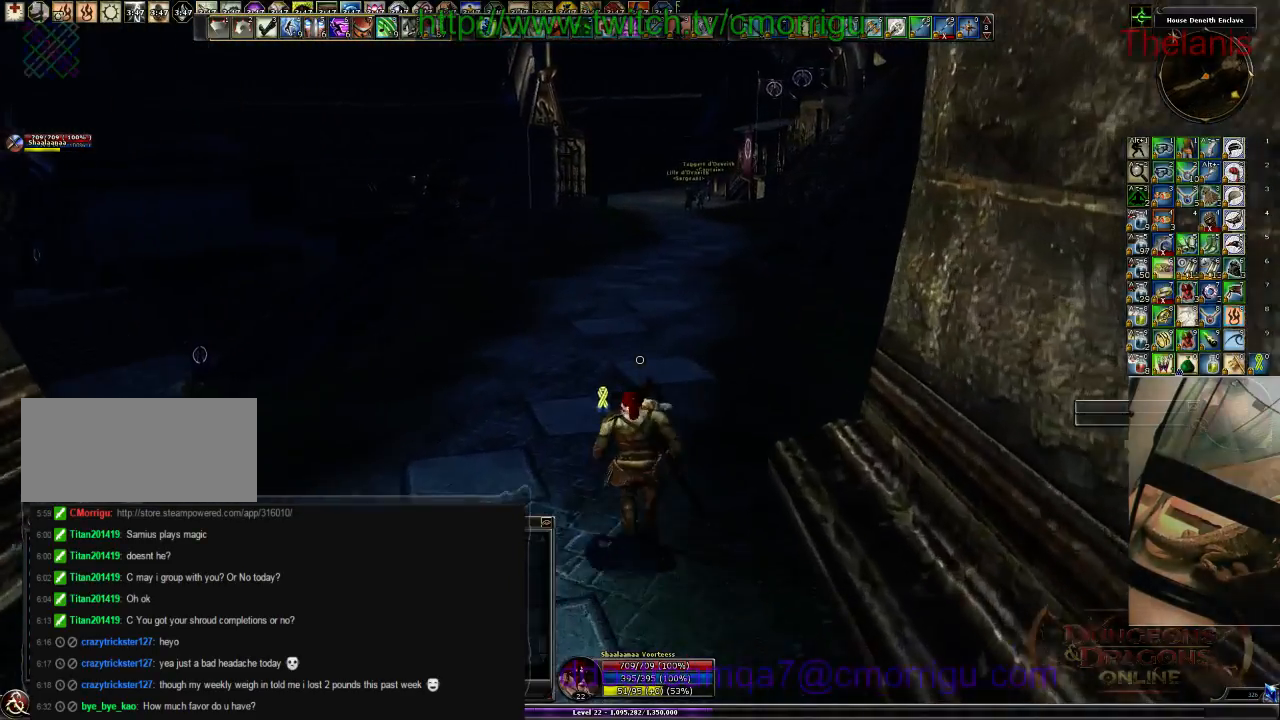
{"keys": ["w"], "events": []}
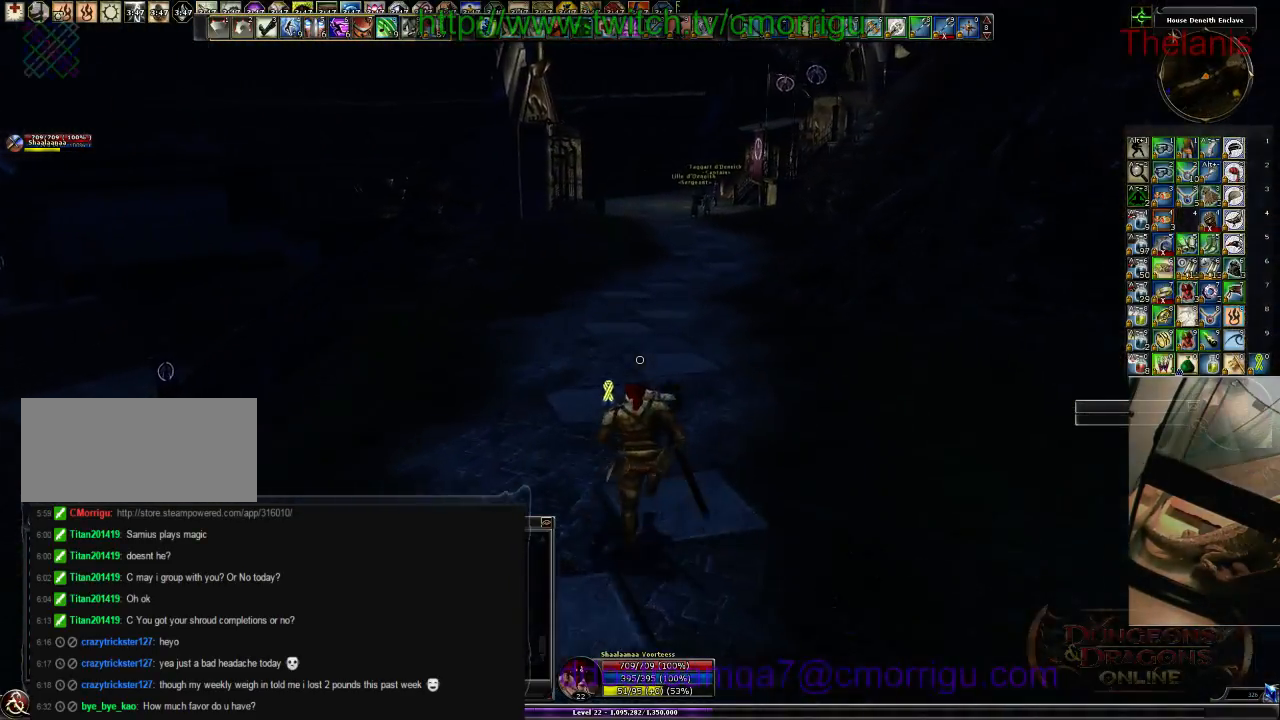
{"keys": ["w"], "events": []}
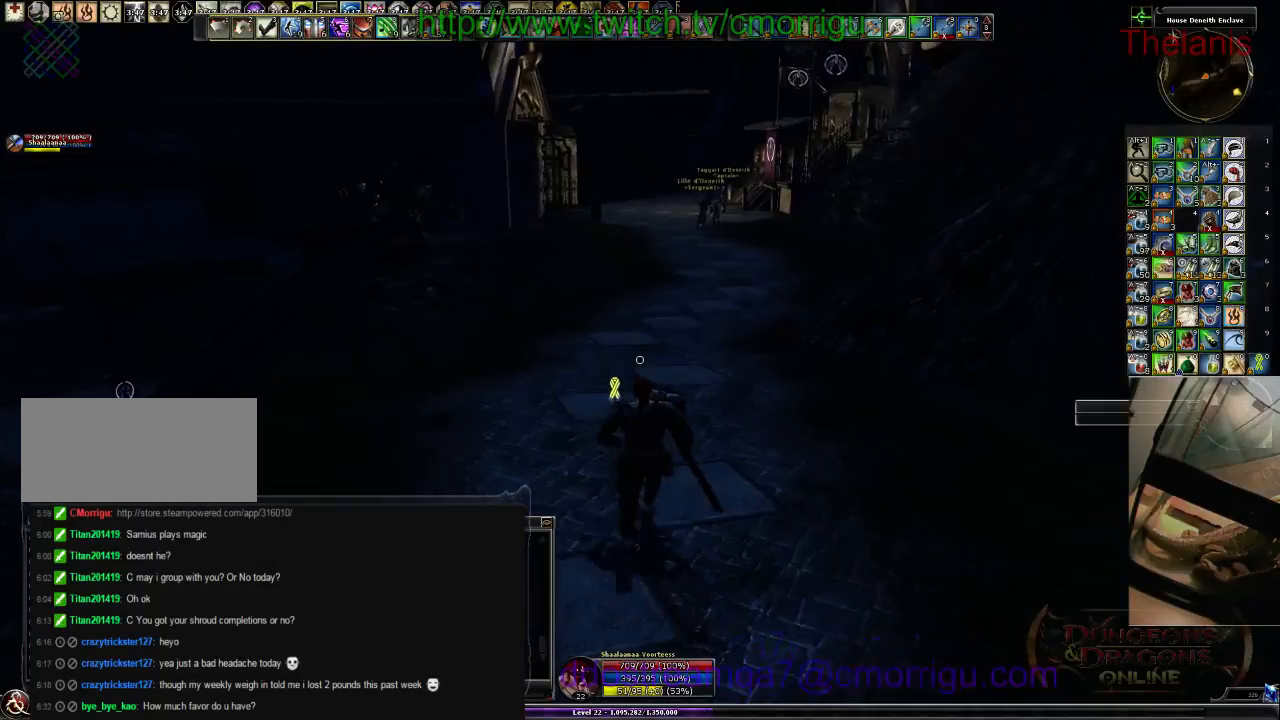
{"keys": ["w"], "events": []}
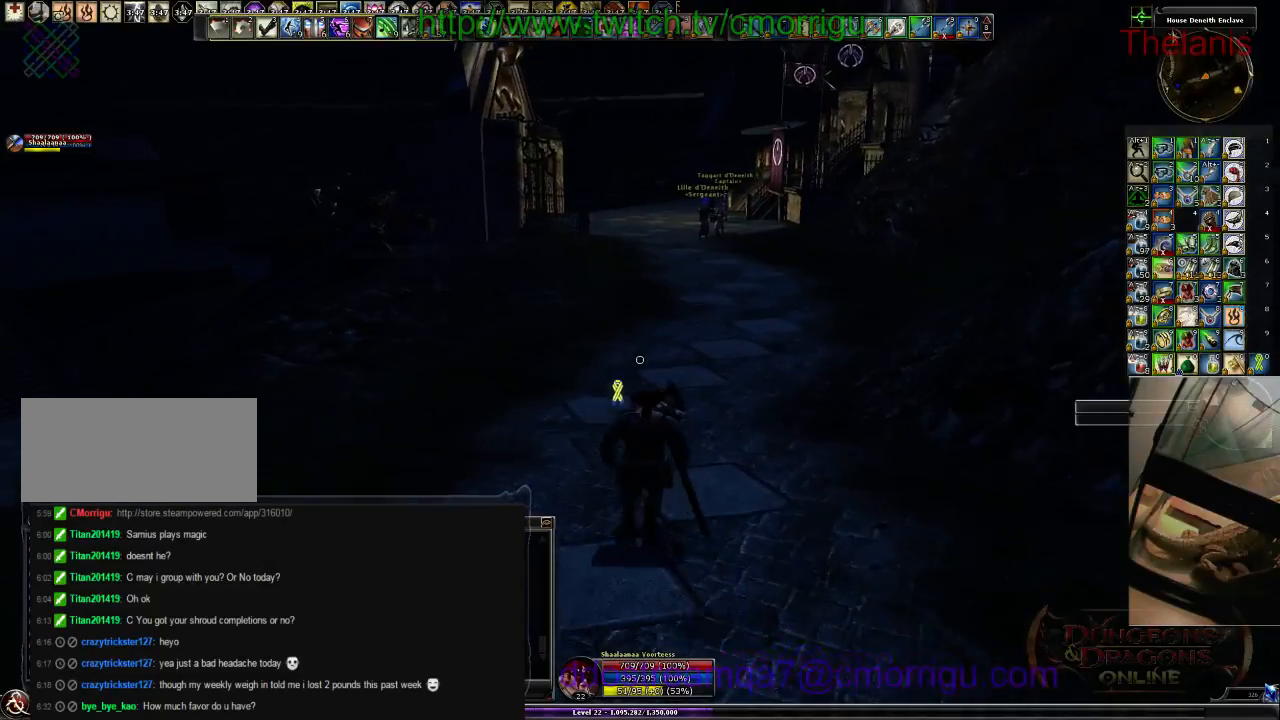
{"keys": ["w"], "events": []}
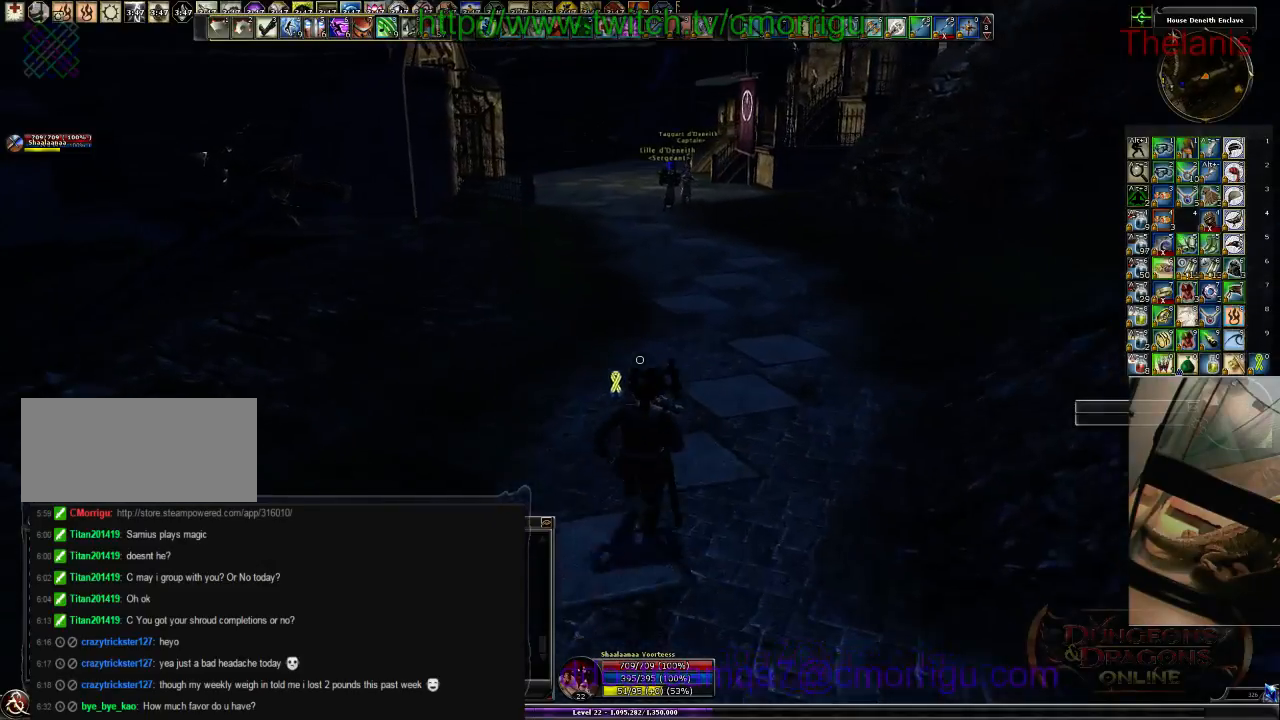
{"keys": ["w"], "events": []}
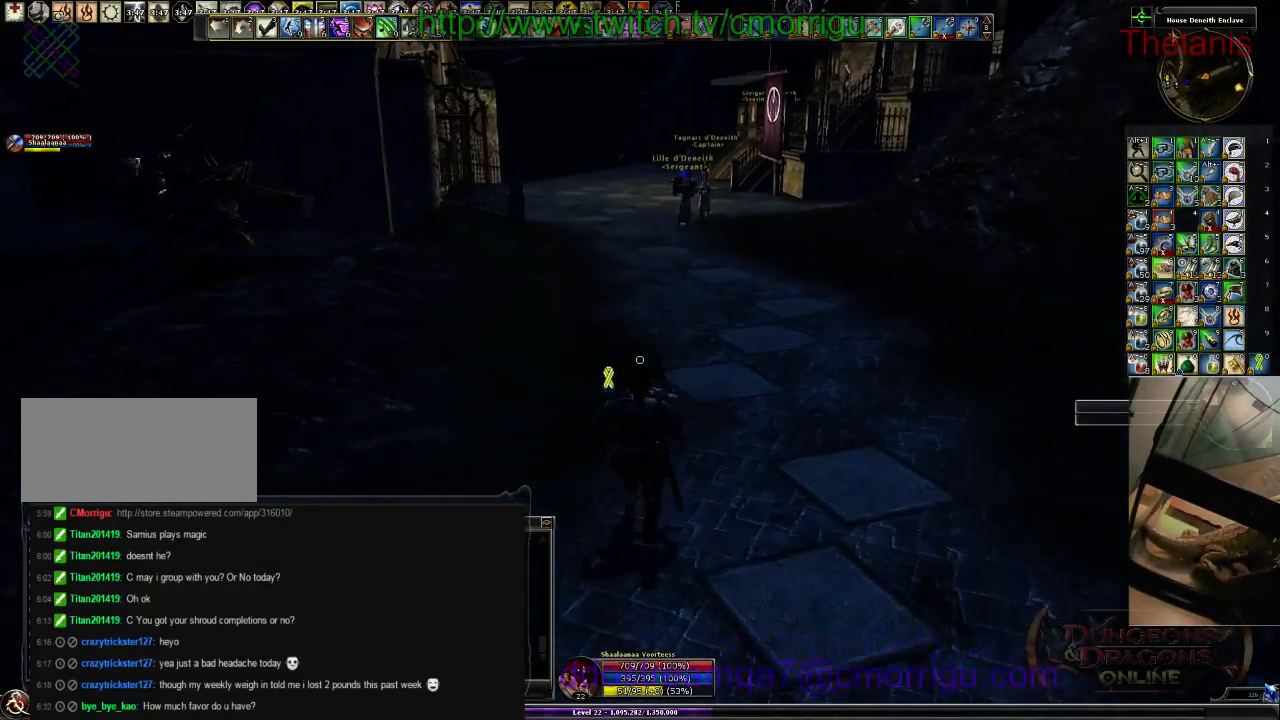
{"keys": ["w"], "events": []}
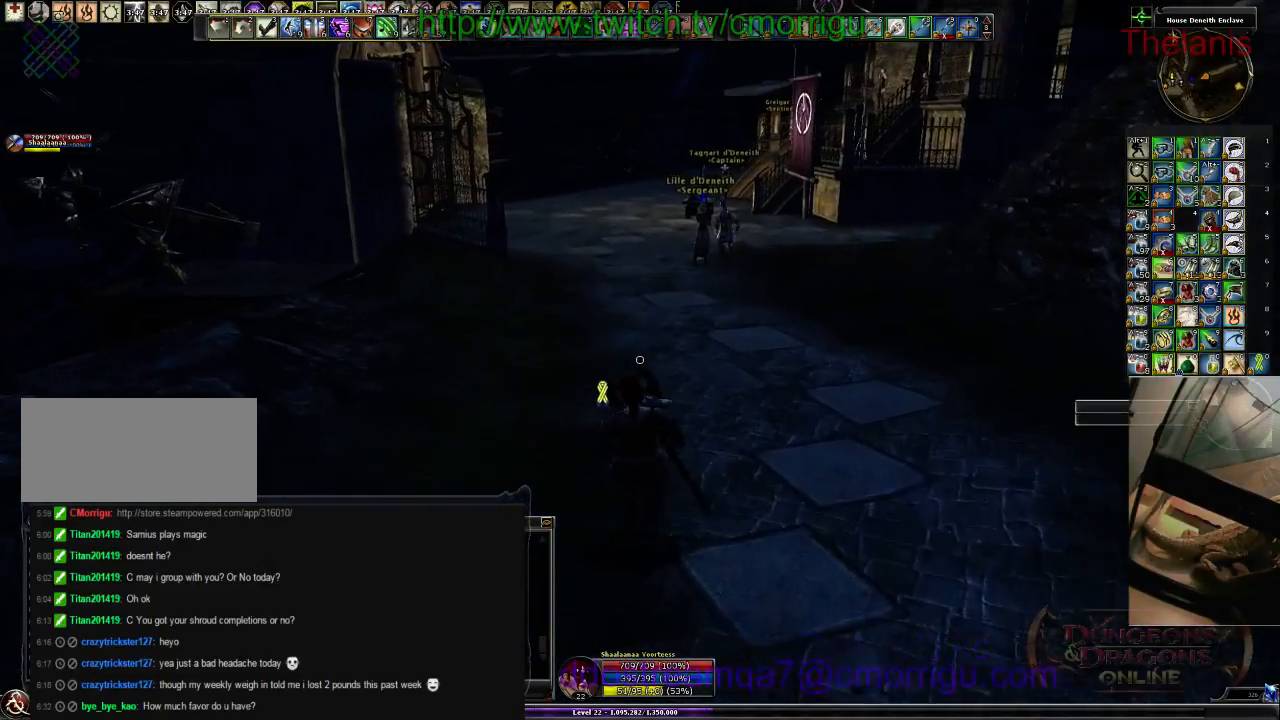
{"keys": ["w"], "events": []}
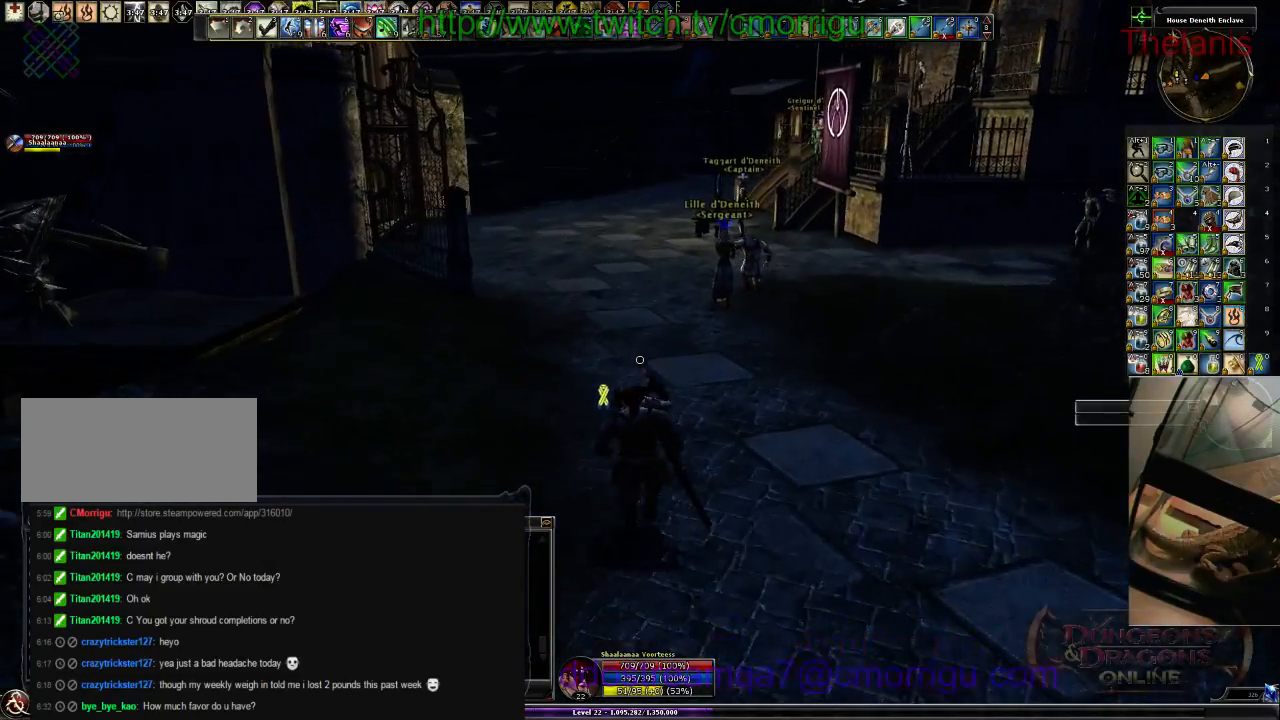
{"keys": ["w"], "events": []}
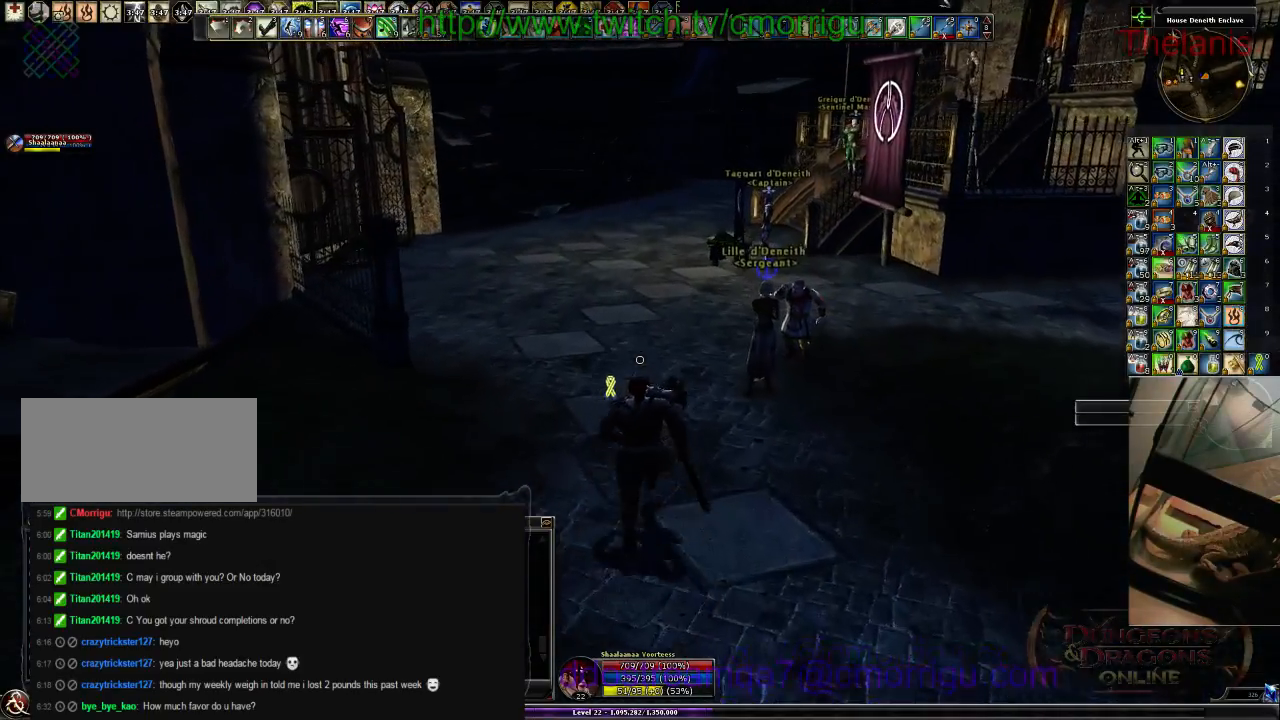
{"keys": ["w"], "events": []}
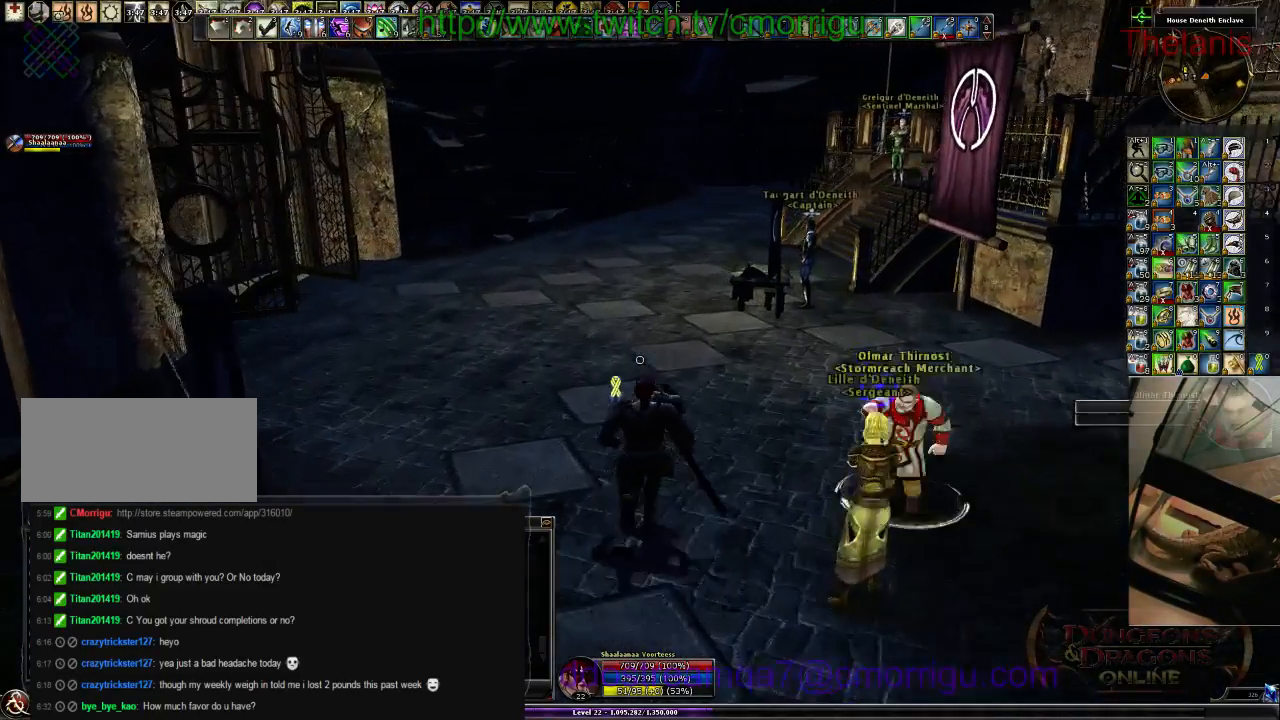
{"keys": ["w"], "events": []}
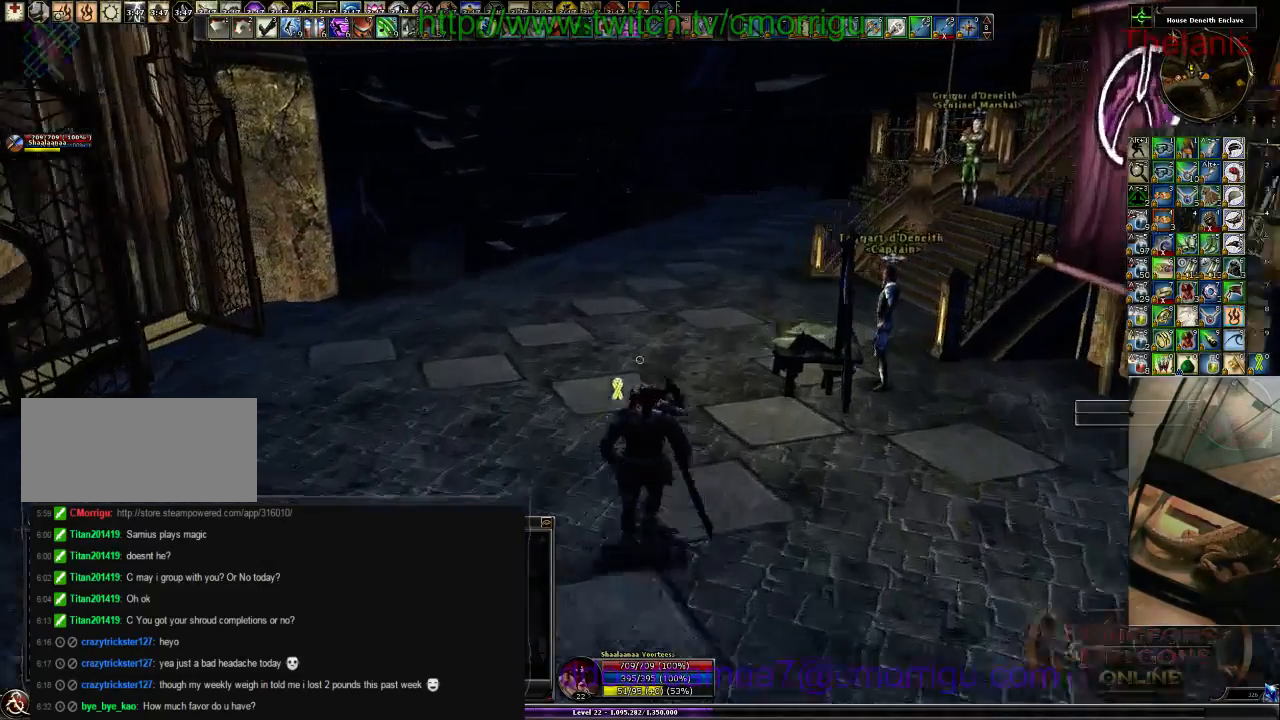
{"keys": ["w"], "events": []}
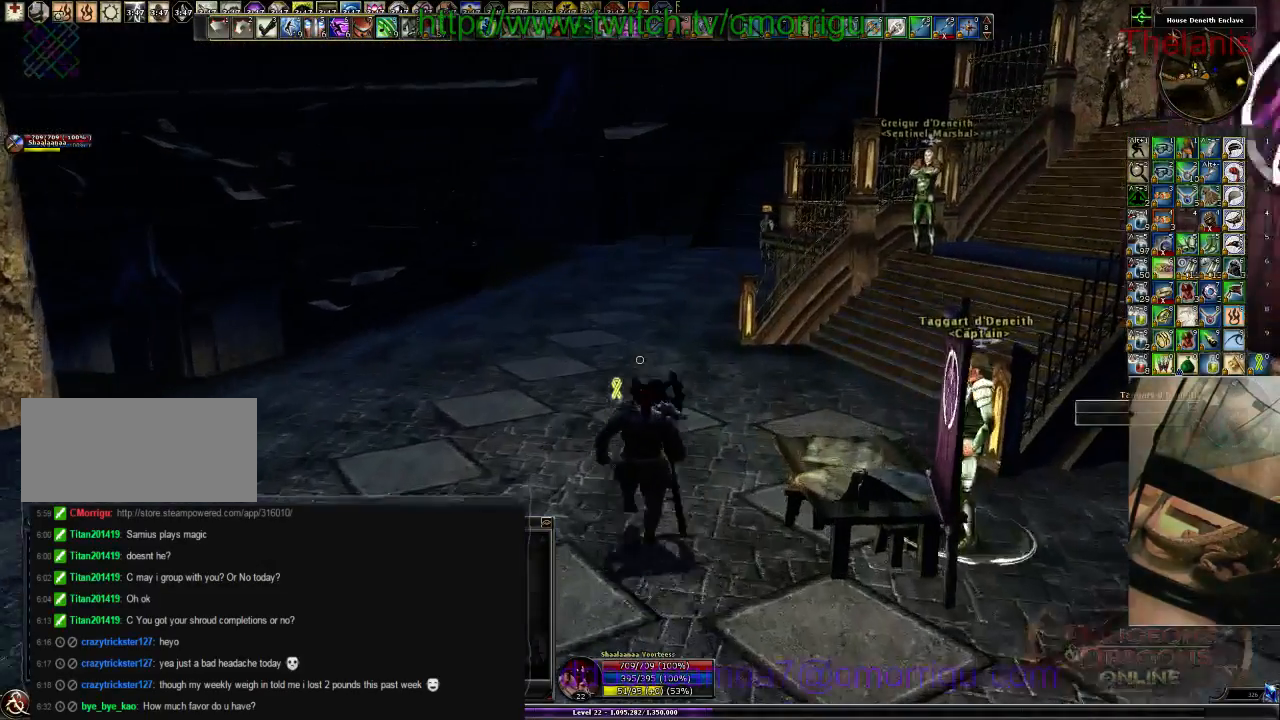
{"keys": ["w"], "events": []}
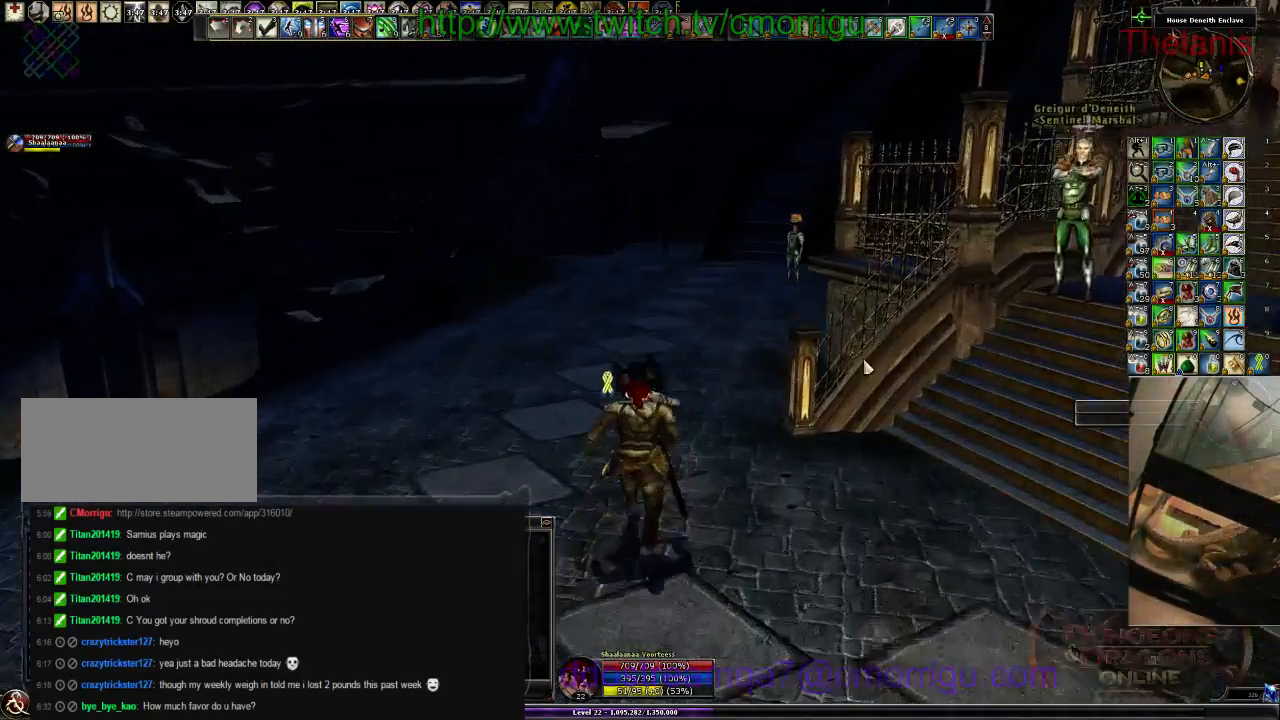
{"keys": ["w"], "events": [[267, "d", "down"], [367, "d", "up"]]}
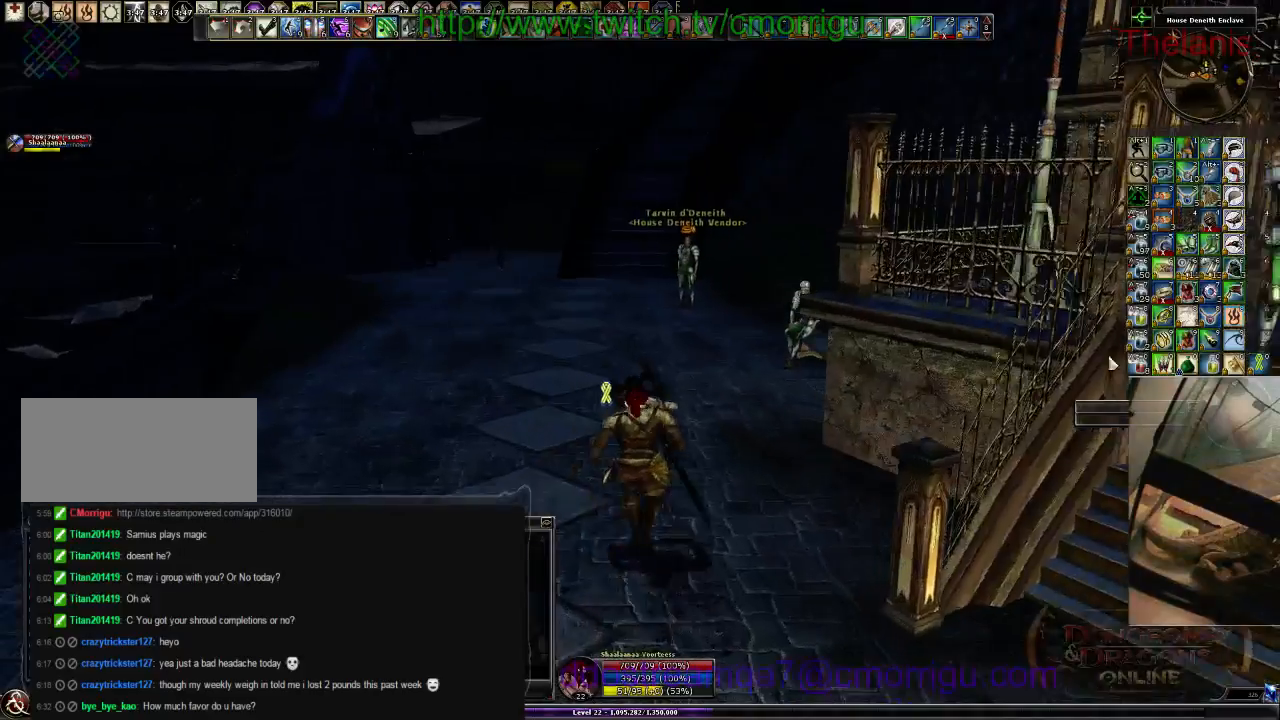
{"keys": ["w"], "events": [[300, "a", "down"], [467, "a", "up"]]}
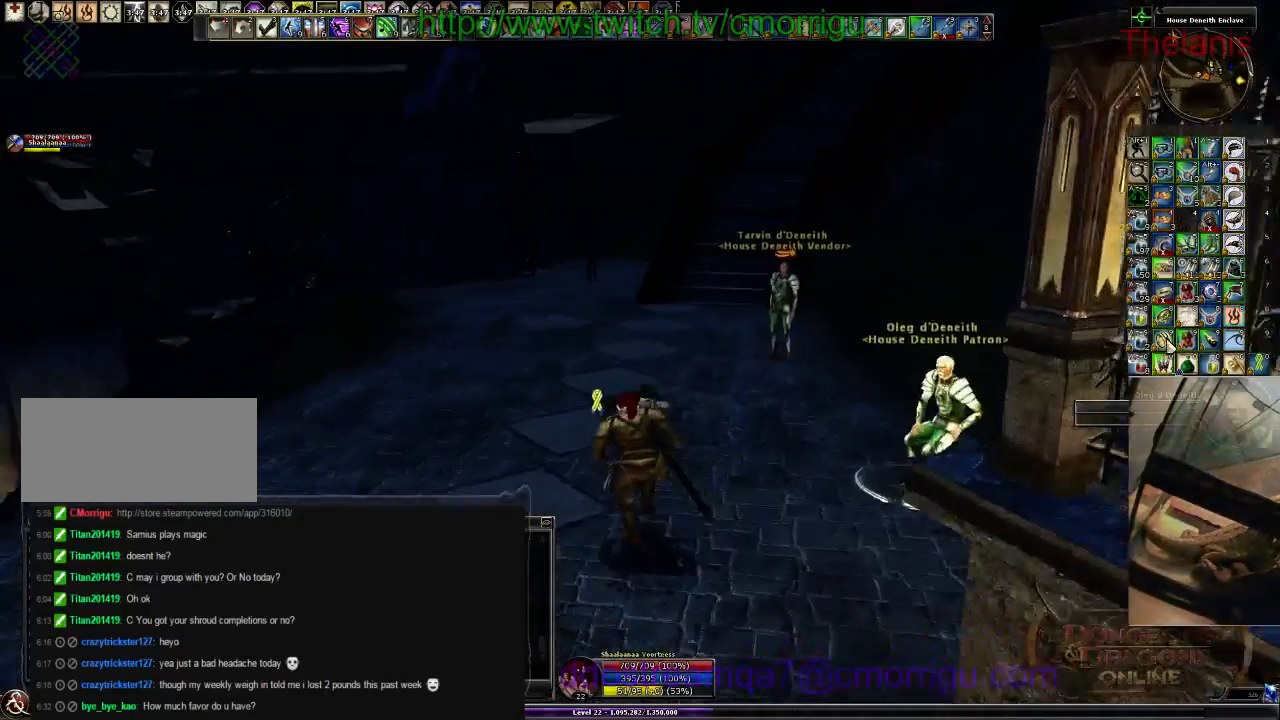
{"keys": ["w"], "events": []}
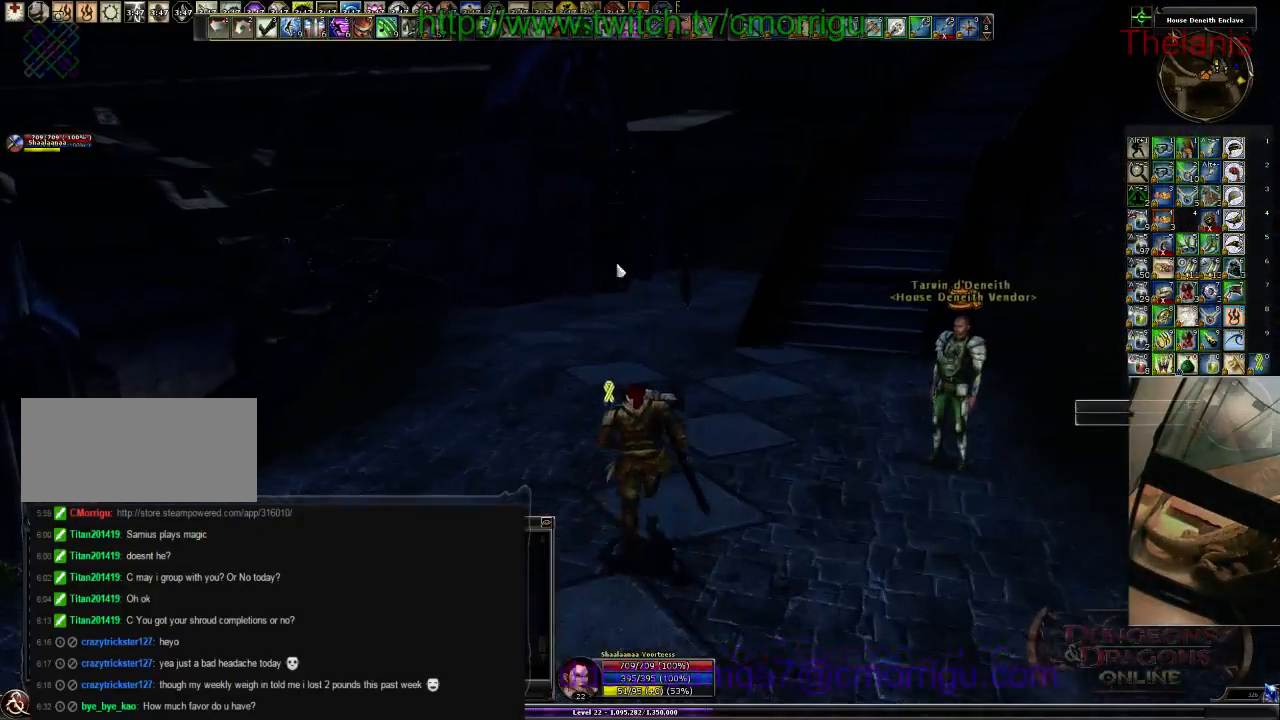
{"keys": ["w"], "events": []}
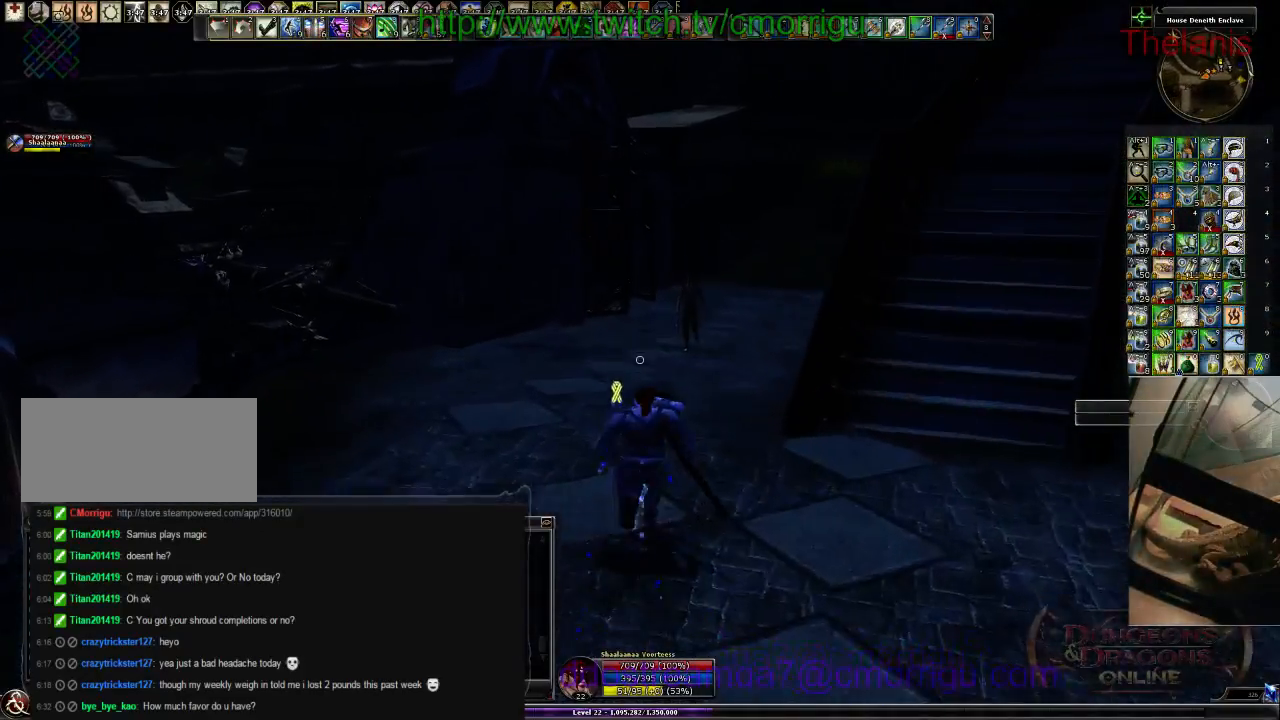
{"keys": ["w"], "events": []}
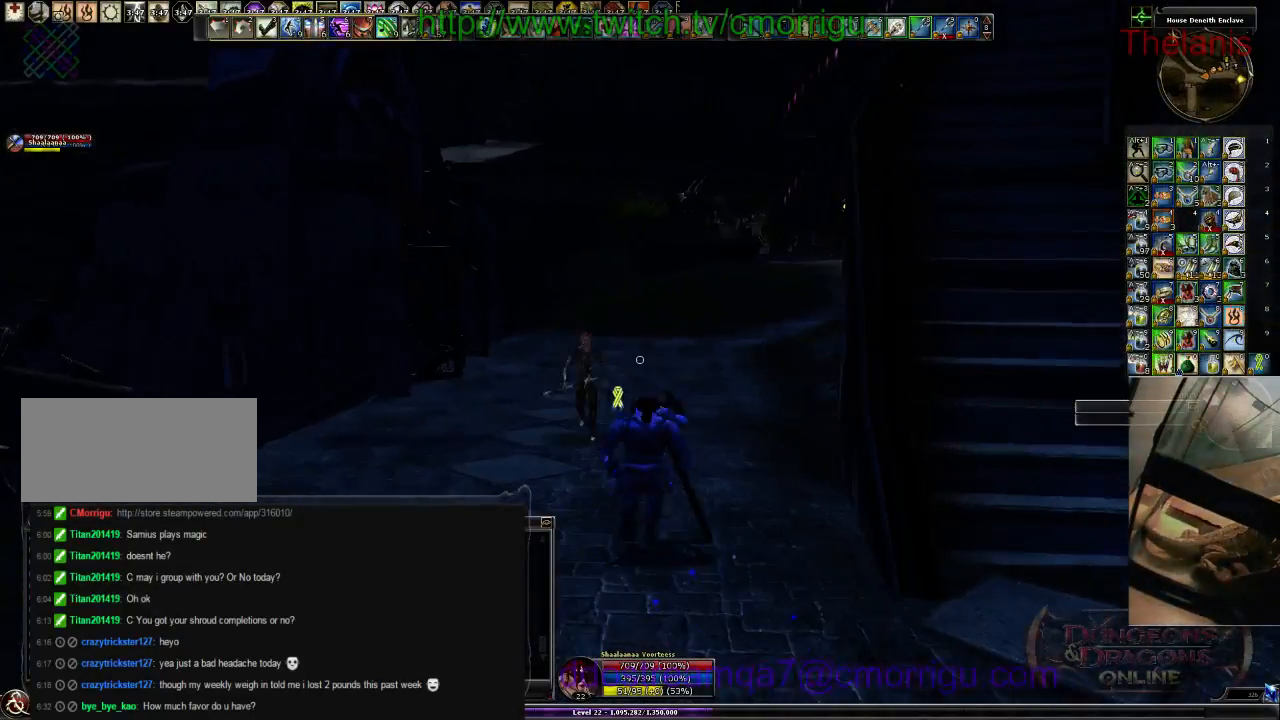
{"keys": ["w"], "events": []}
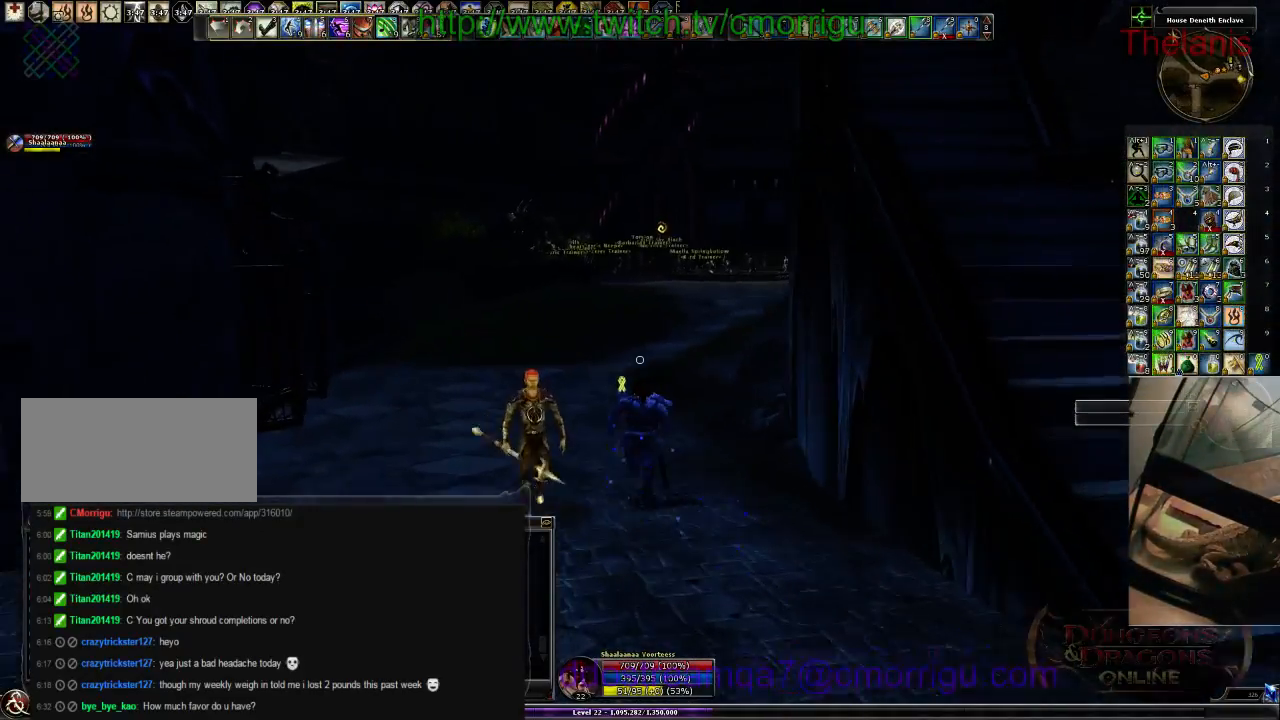
{"keys": ["w"], "events": []}
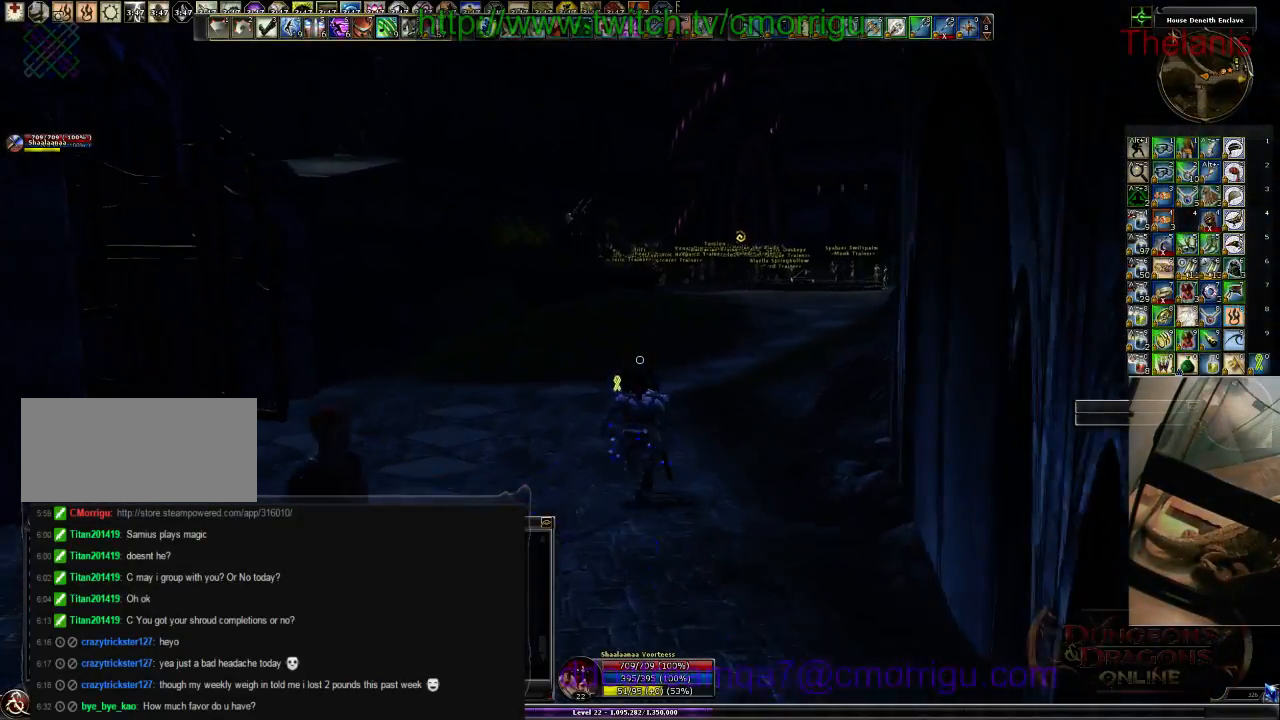
{"keys": ["w"], "events": []}
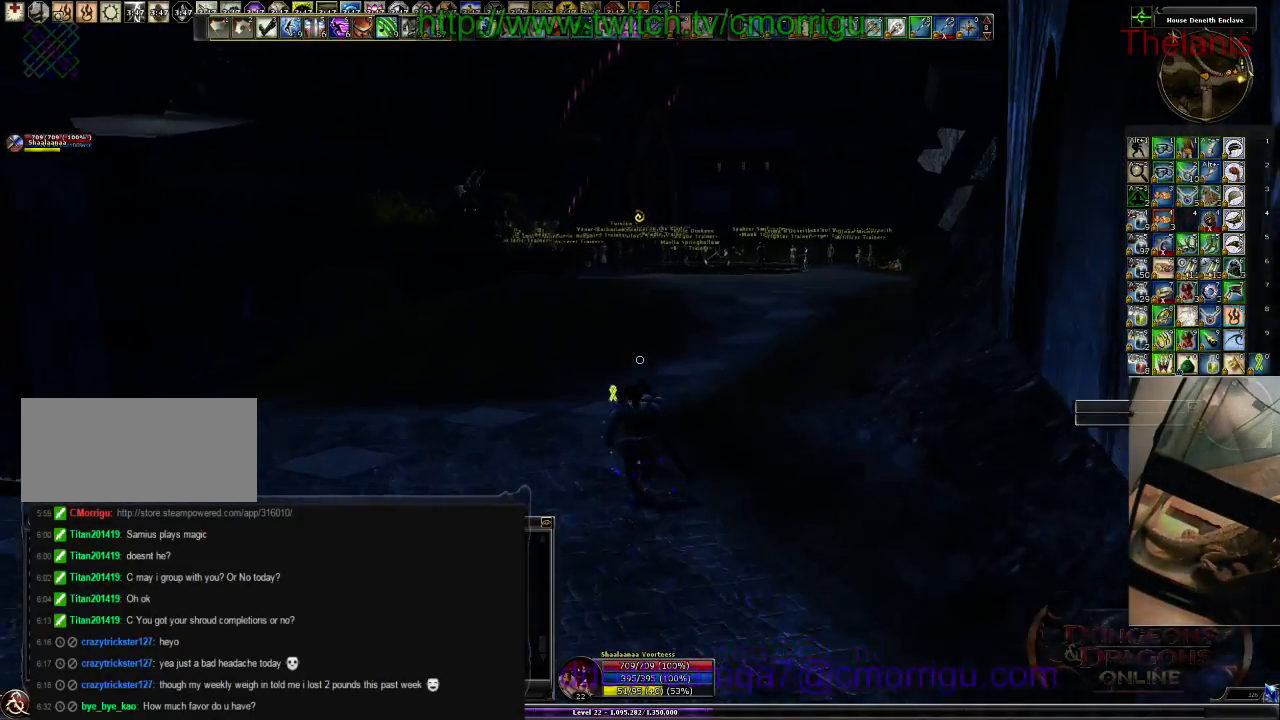
{"keys": ["w"], "events": []}
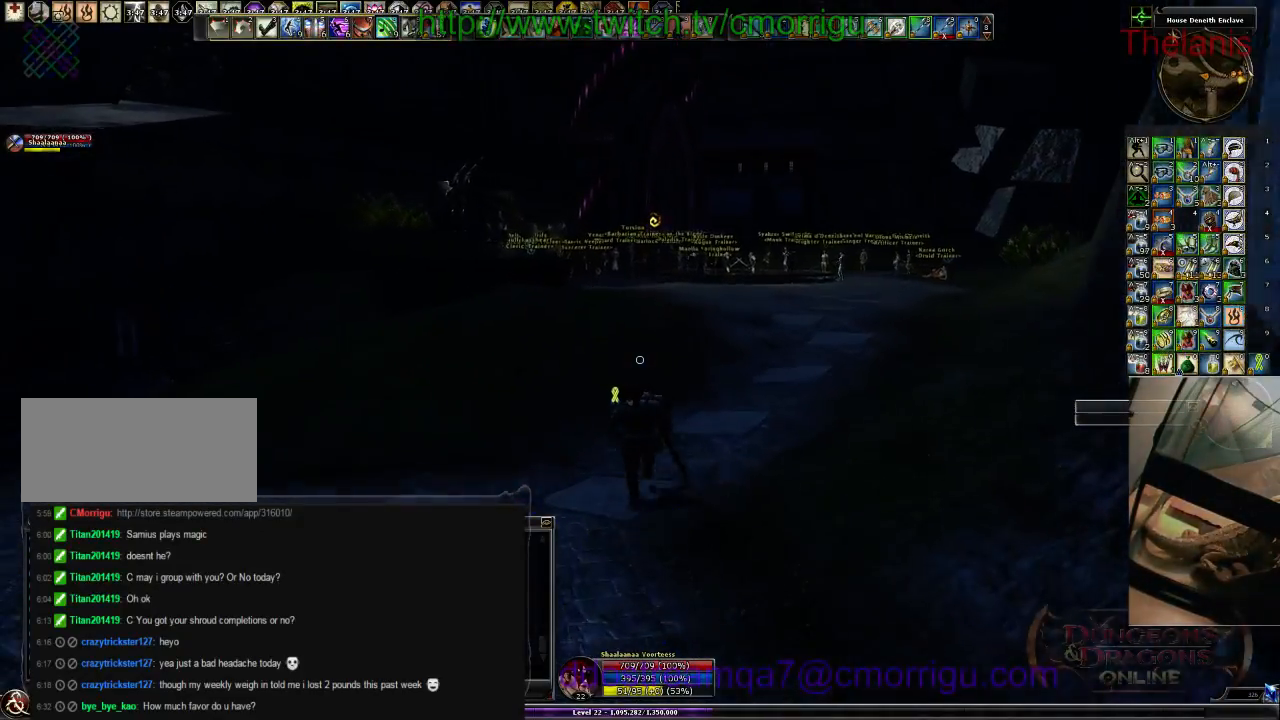
{"keys": ["w"], "events": []}
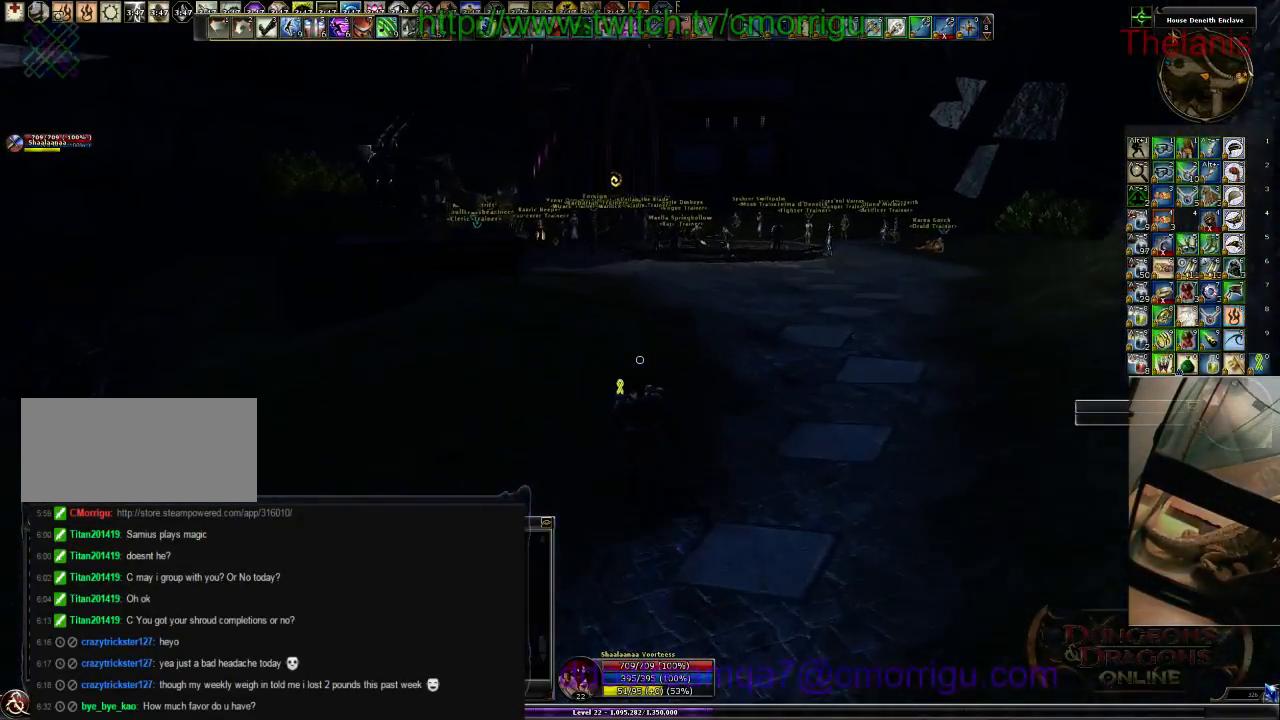
{"keys": ["w"], "events": []}
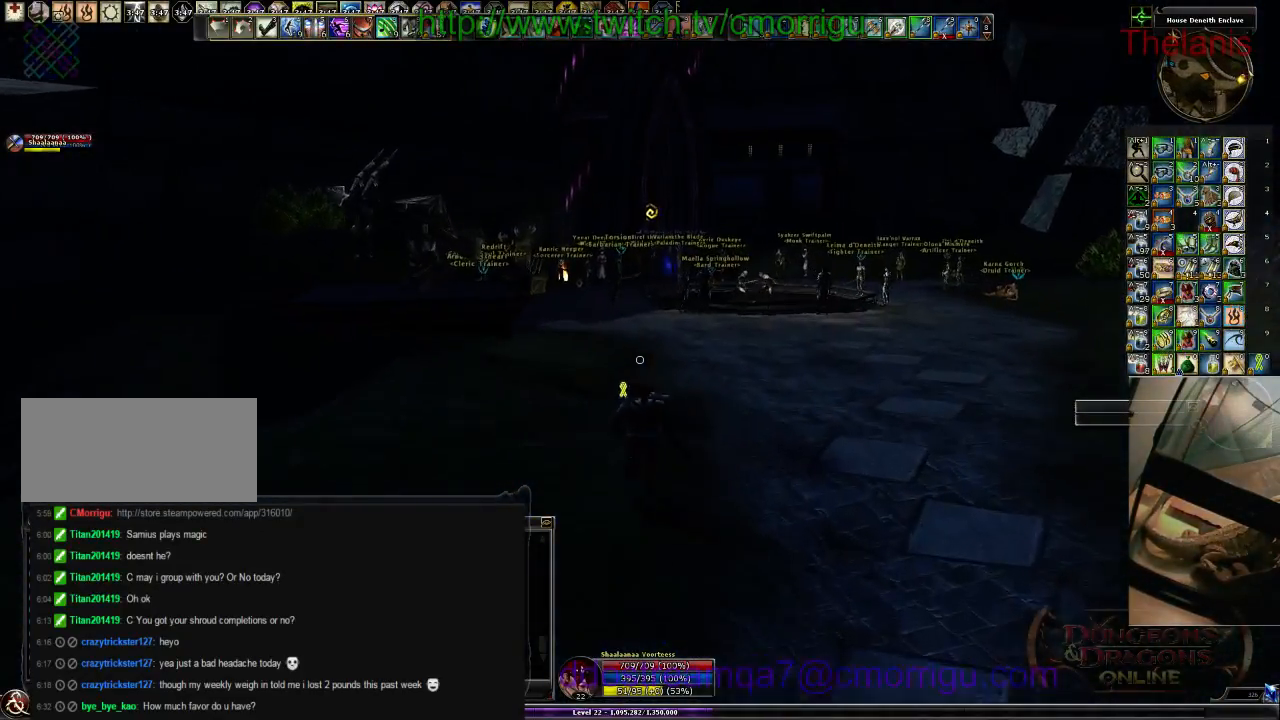
{"keys": ["w"], "events": []}
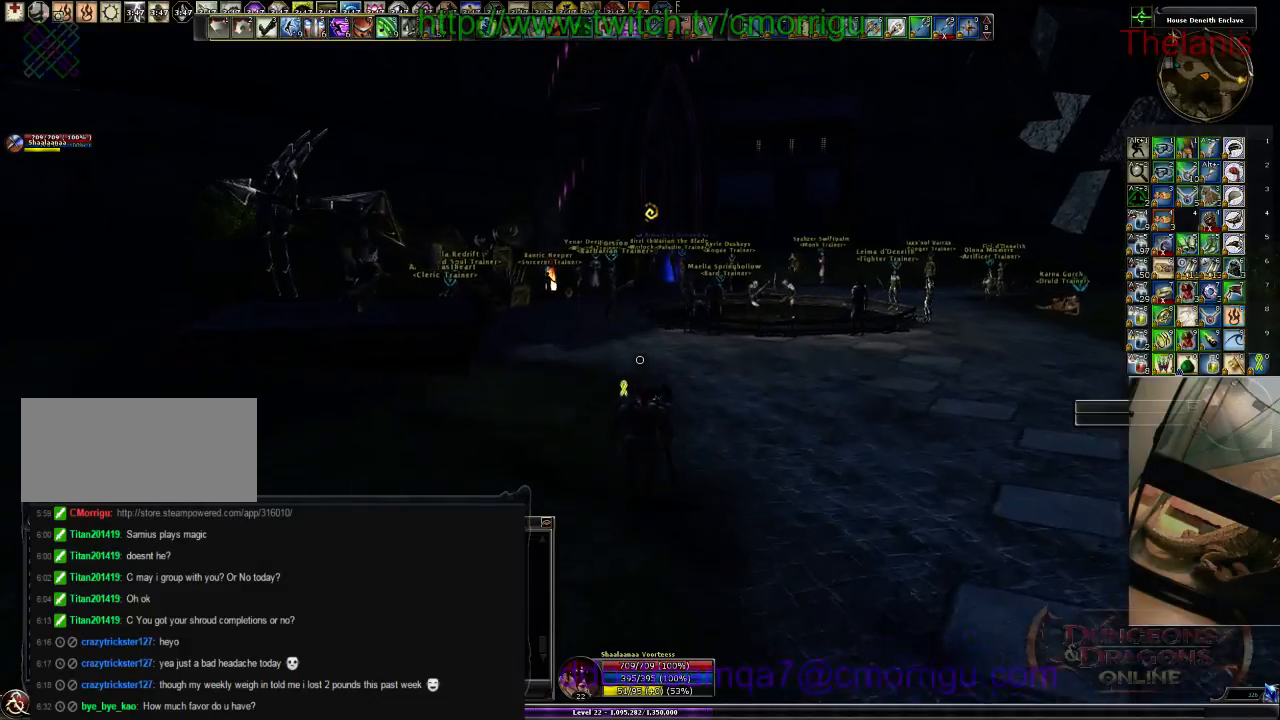
{"keys": ["w"], "events": []}
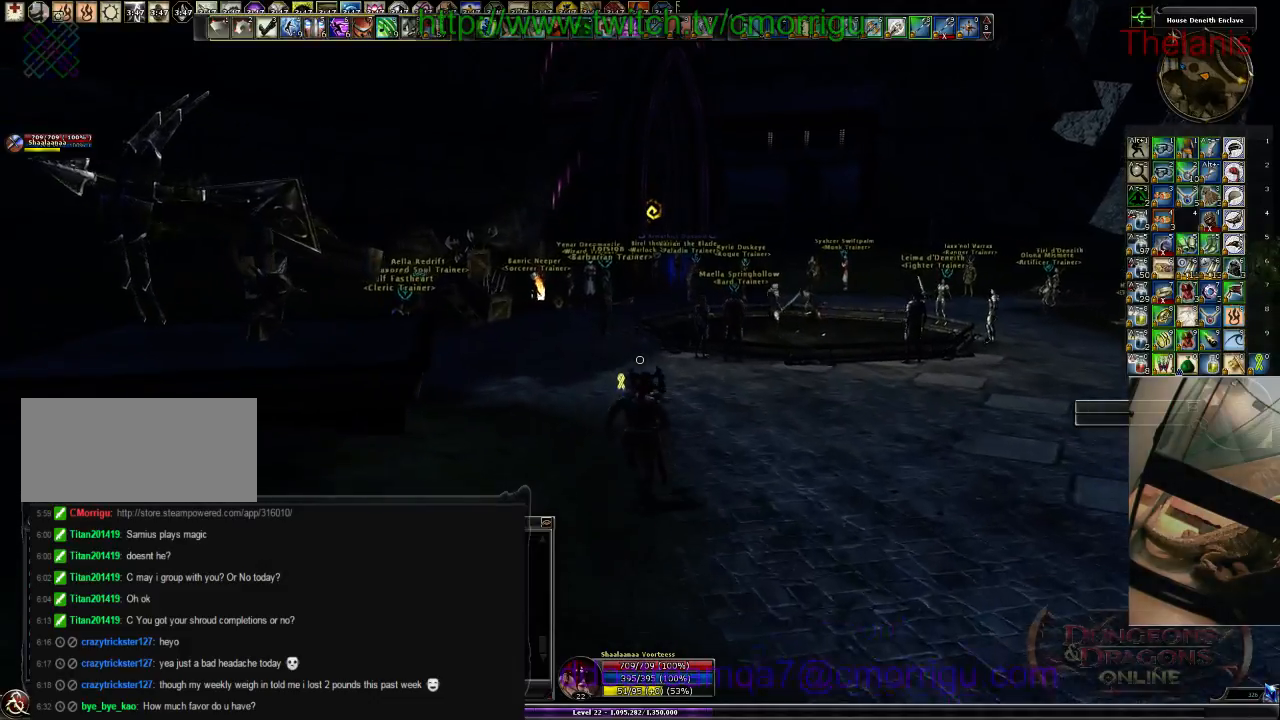
{"keys": ["w"], "events": []}
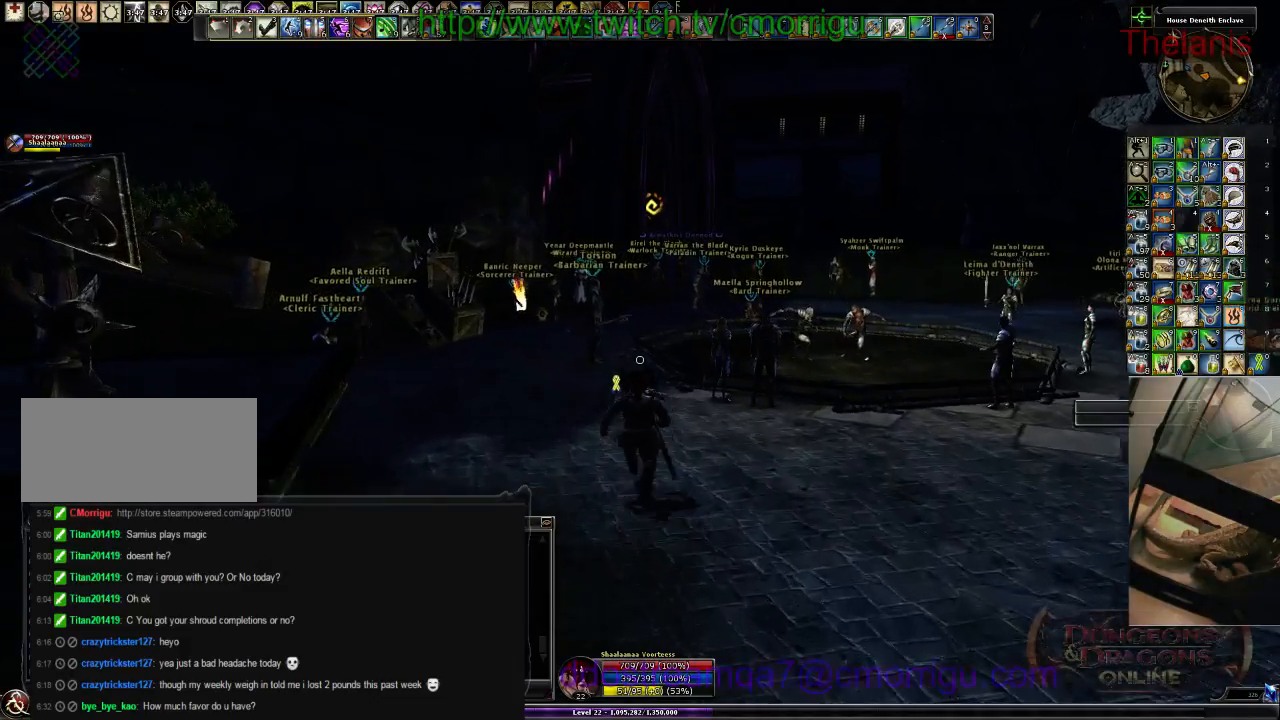
{"keys": ["w"], "events": []}
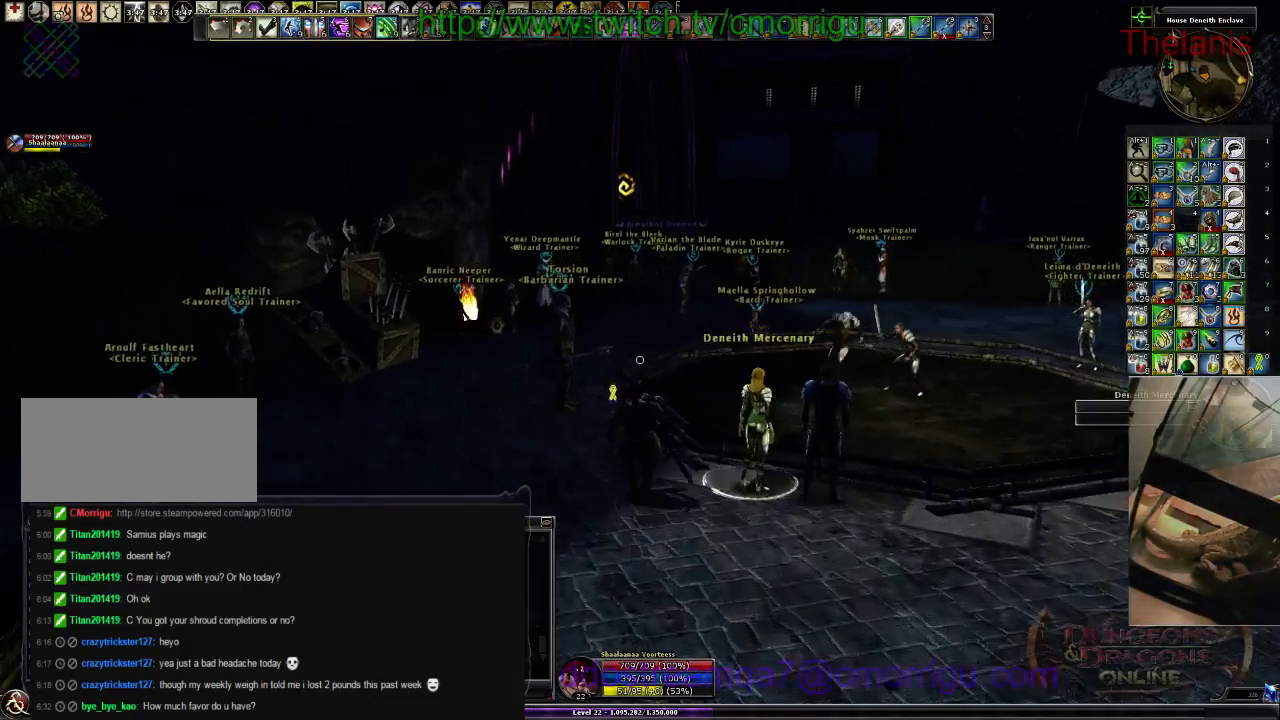
{"keys": ["w"], "events": [[34, "space", "down"], [167, "space", "up"]]}
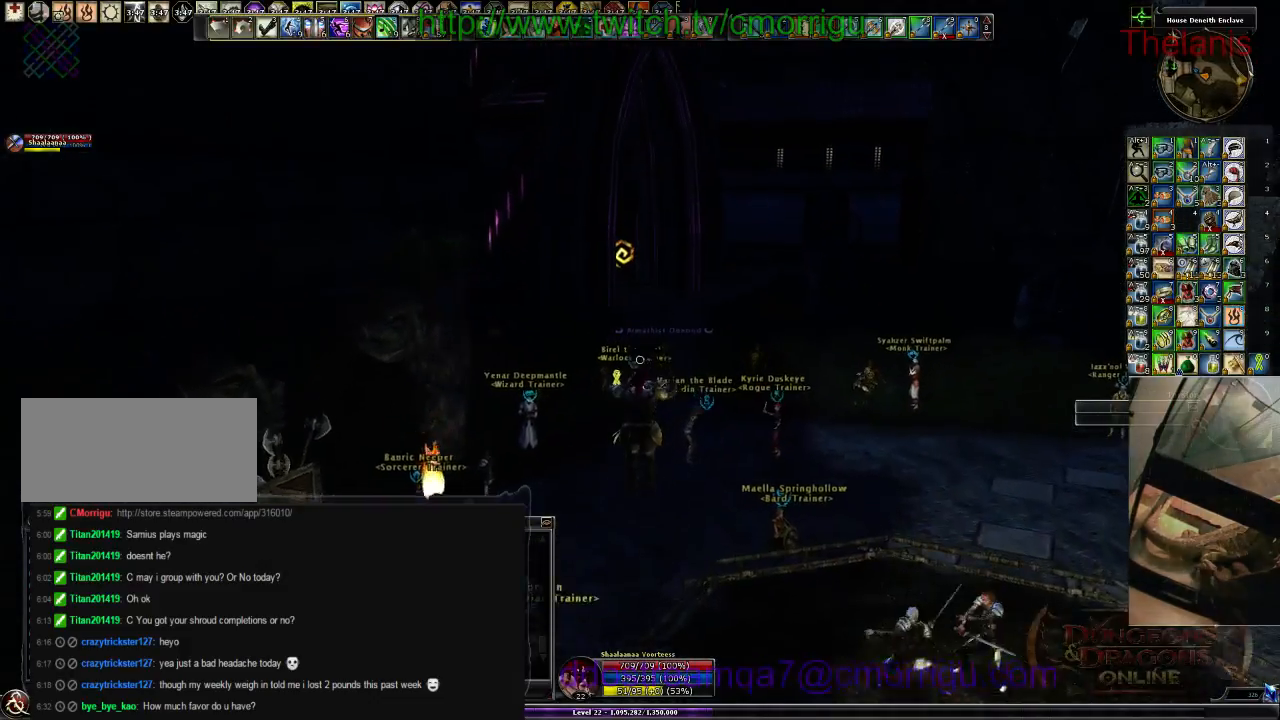
{"keys": ["w"], "events": []}